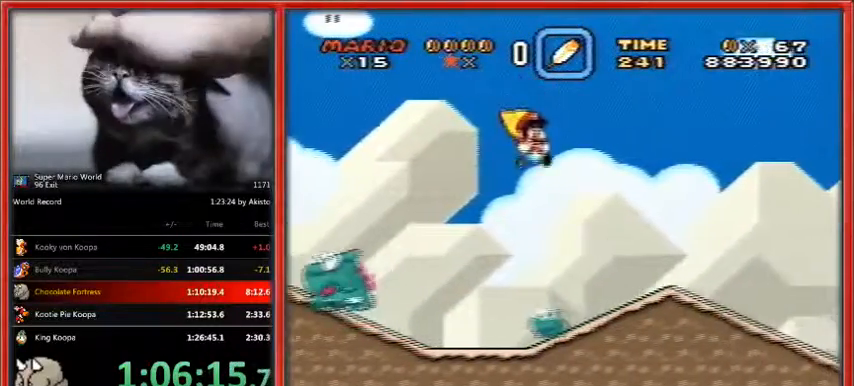
Gameplay with a controller (Nintendo layout); each line is a JSON object with the inputs held at the frame after it (dt_ms = milliseconds from this image to that frame). "events" lists button and stick changes between this image and that frame as [ms after this image, input, new state], when the widget could be followed in between. Not read: L1 L3 R3.
{"dt_ms": 500, "buttons": ["Y", "DPAD_DOWN", "DPAD_RIGHT"], "events": [[200, "B", "up"], [467, "DPAD_DOWN", "down"]]}
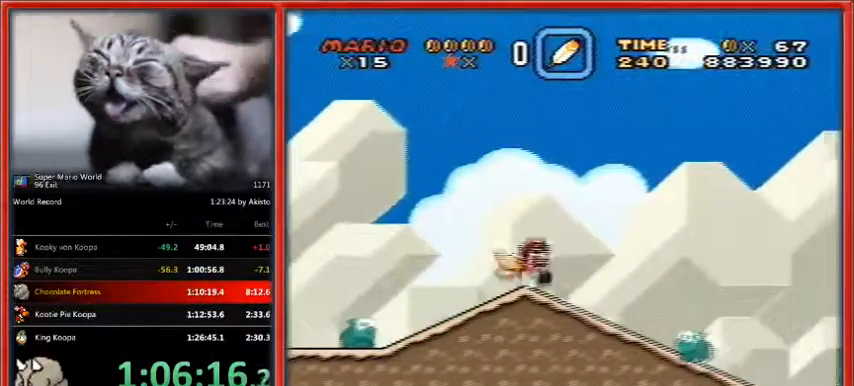
{"dt_ms": 500, "buttons": ["Y", "DPAD_DOWN"], "events": [[200, "DPAD_RIGHT", "up"]]}
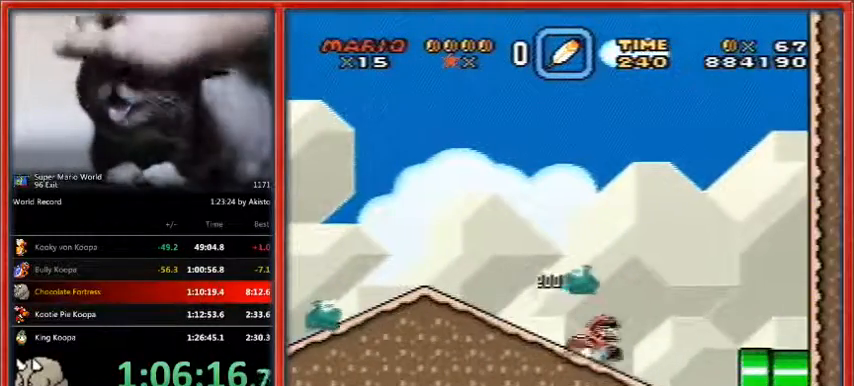
{"dt_ms": 500, "buttons": ["Y", "DPAD_RIGHT"], "events": [[300, "DPAD_RIGHT", "down"], [333, "DPAD_DOWN", "up"]]}
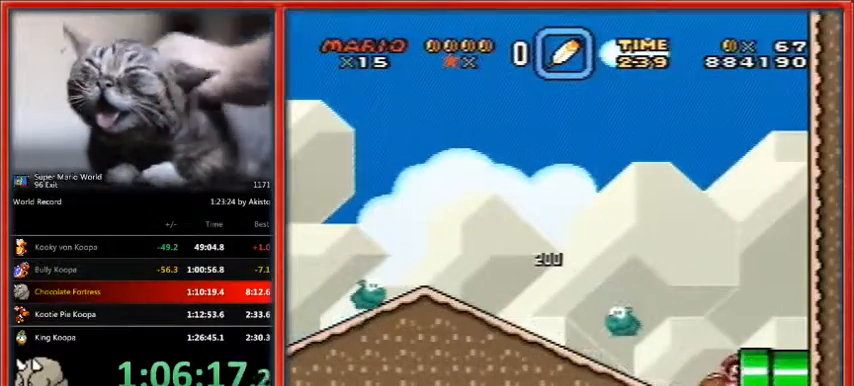
{"dt_ms": 500, "buttons": ["Y", "DPAD_RIGHT"], "events": []}
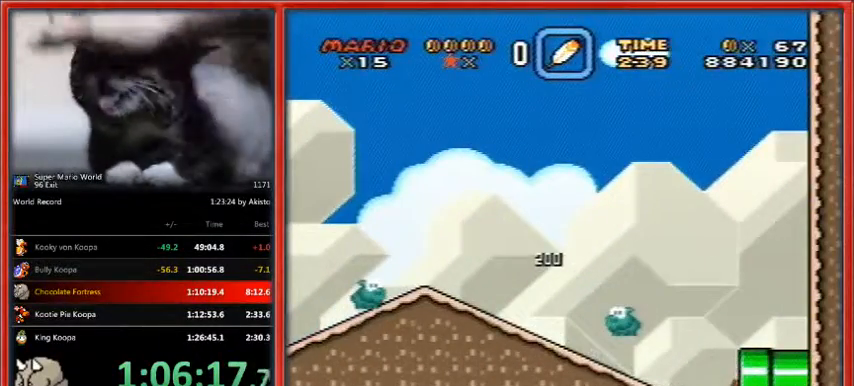
{"dt_ms": 500, "buttons": ["Y", "DPAD_RIGHT"], "events": []}
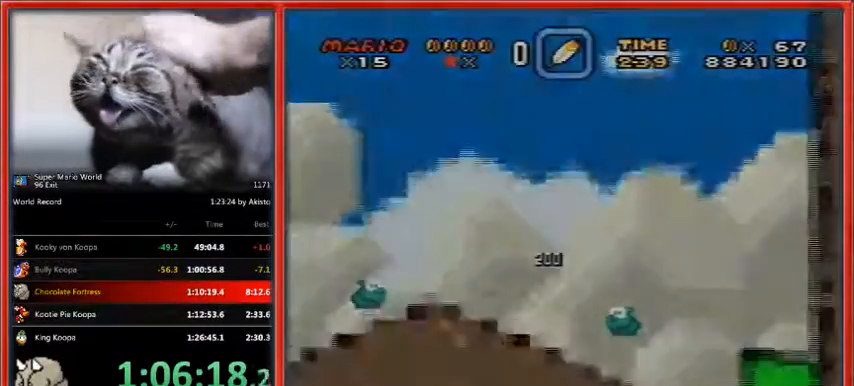
{"dt_ms": 500, "buttons": ["Y", "DPAD_RIGHT"], "events": []}
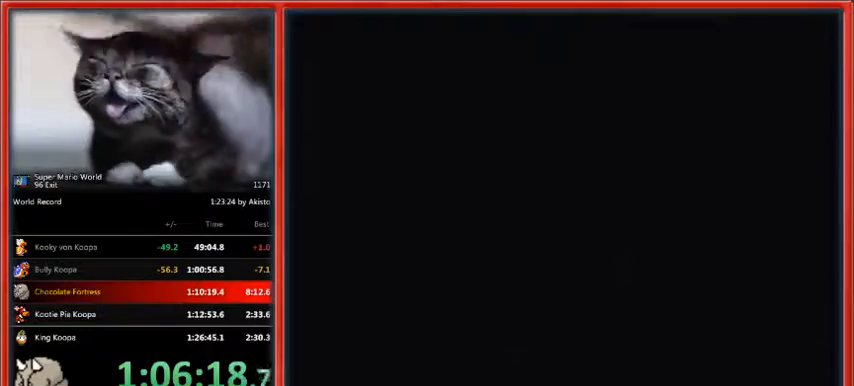
{"dt_ms": 500, "buttons": ["Y", "DPAD_RIGHT"], "events": []}
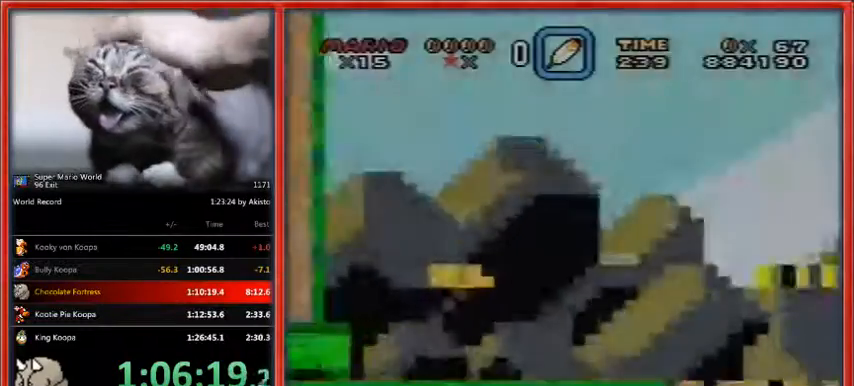
{"dt_ms": 500, "buttons": ["Y", "DPAD_RIGHT"], "events": []}
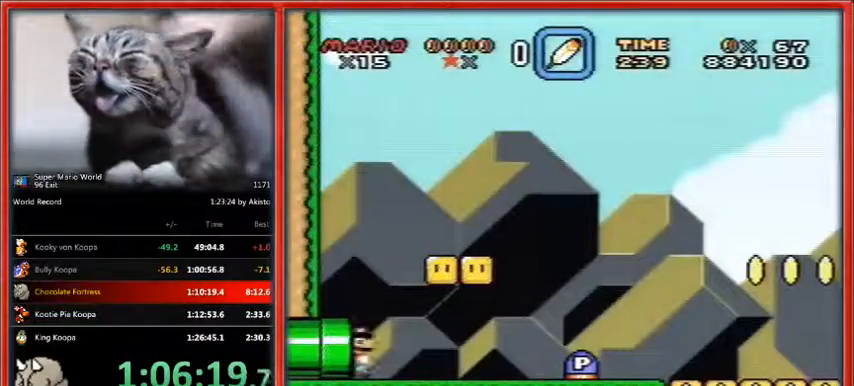
{"dt_ms": 500, "buttons": ["Y", "DPAD_RIGHT"], "events": []}
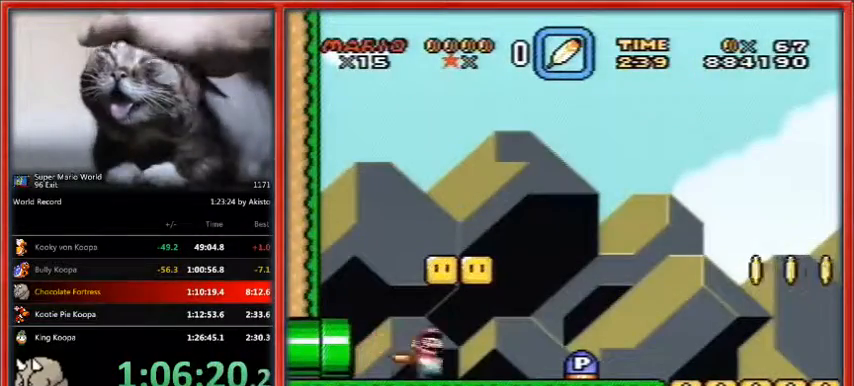
{"dt_ms": 500, "buttons": ["Y", "DPAD_RIGHT"], "events": [[433, "DPAD_DOWN", "down"], [467, "DPAD_DOWN", "up"]]}
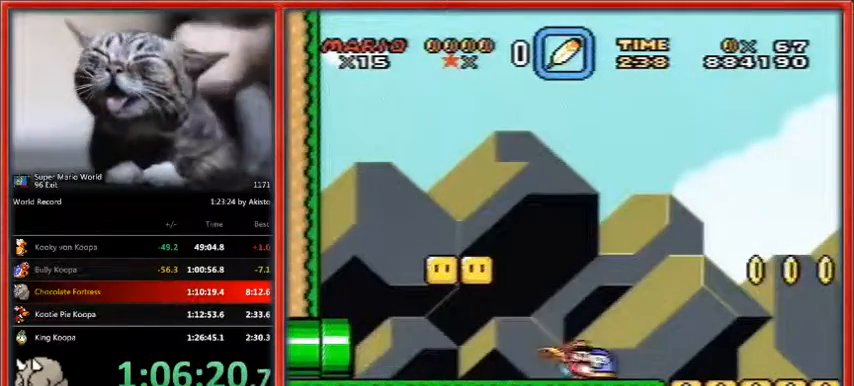
{"dt_ms": 500, "buttons": ["Y", "DPAD_RIGHT"], "events": []}
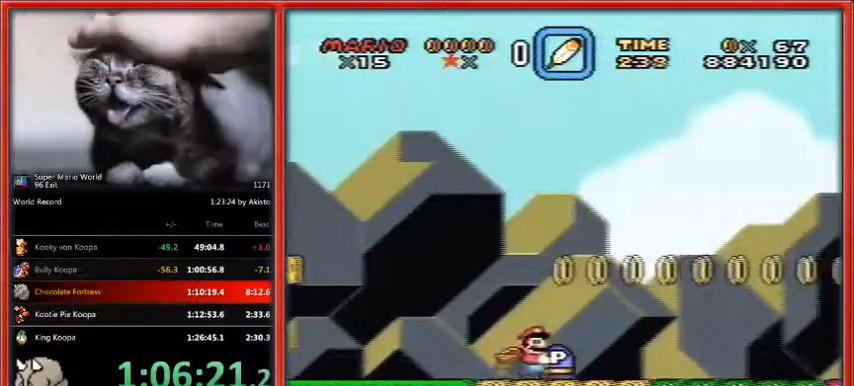
{"dt_ms": 500, "buttons": ["Y", "DPAD_RIGHT"], "events": []}
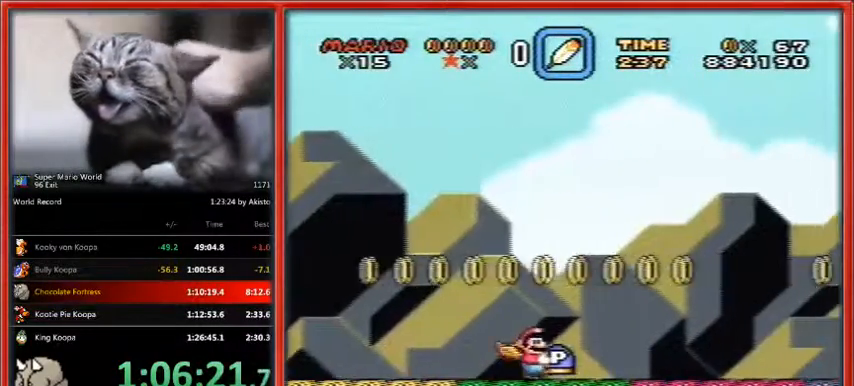
{"dt_ms": 500, "buttons": ["Y", "DPAD_RIGHT"], "events": []}
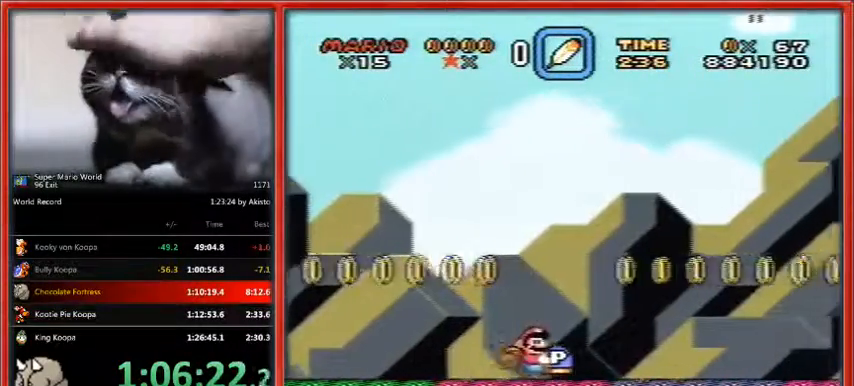
{"dt_ms": 500, "buttons": ["Y", "DPAD_RIGHT"], "events": []}
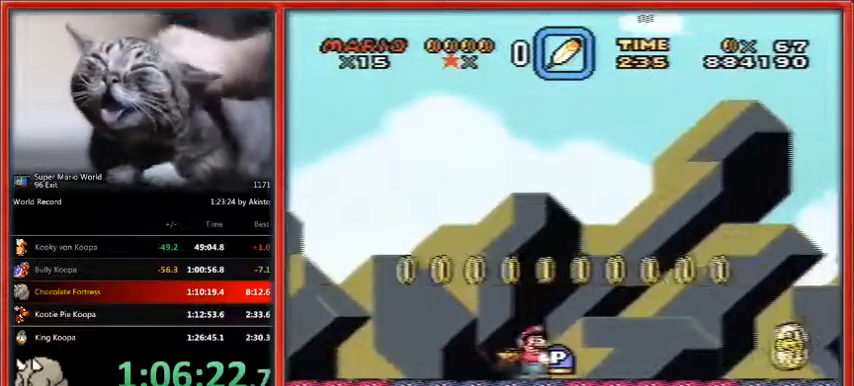
{"dt_ms": 500, "buttons": ["Y", "DPAD_RIGHT"], "events": []}
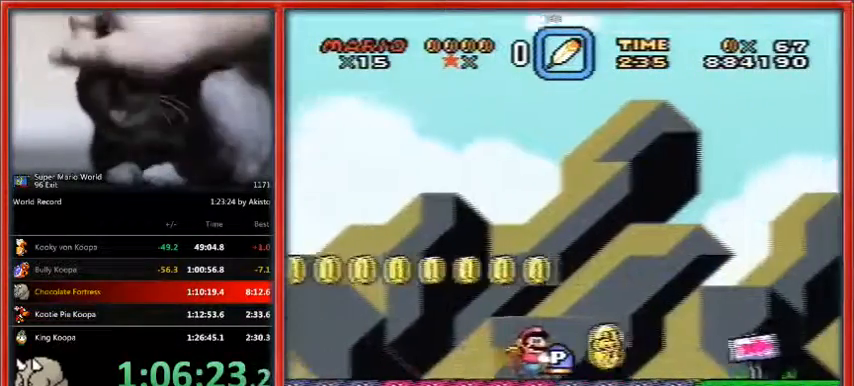
{"dt_ms": 500, "buttons": ["Y", "DPAD_RIGHT"], "events": []}
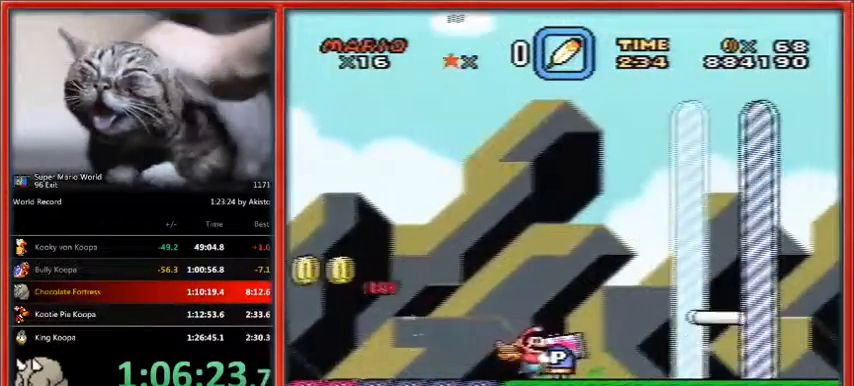
{"dt_ms": 500, "buttons": ["X", "Y", "DPAD_RIGHT"], "events": [[400, "X", "down"]]}
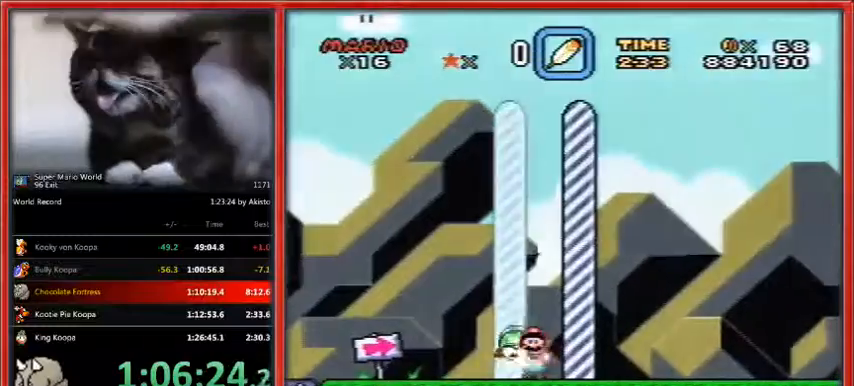
{"dt_ms": 500, "buttons": ["Y", "DPAD_RIGHT"], "events": [[100, "X", "up"]]}
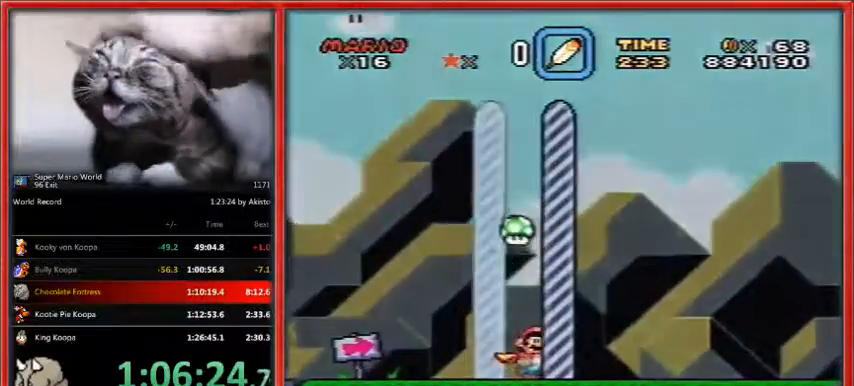
{"dt_ms": 1000, "buttons": []}